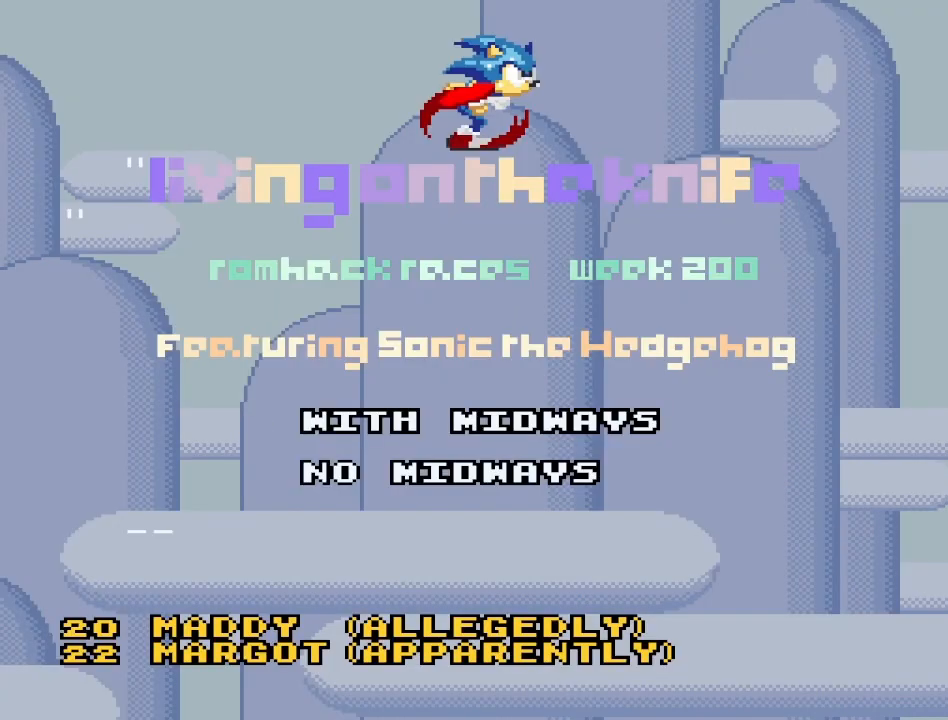
Gameplay with a controller (PlayStation layout); each line is a JSON object with the inputs held at the frame after it. "events" lists button and stick changes between this image and that frame as [ms after this image, input, new state], when the widget could be followed in between. Not read: left_stick right_stick.
{"buttons": [], "events": []}
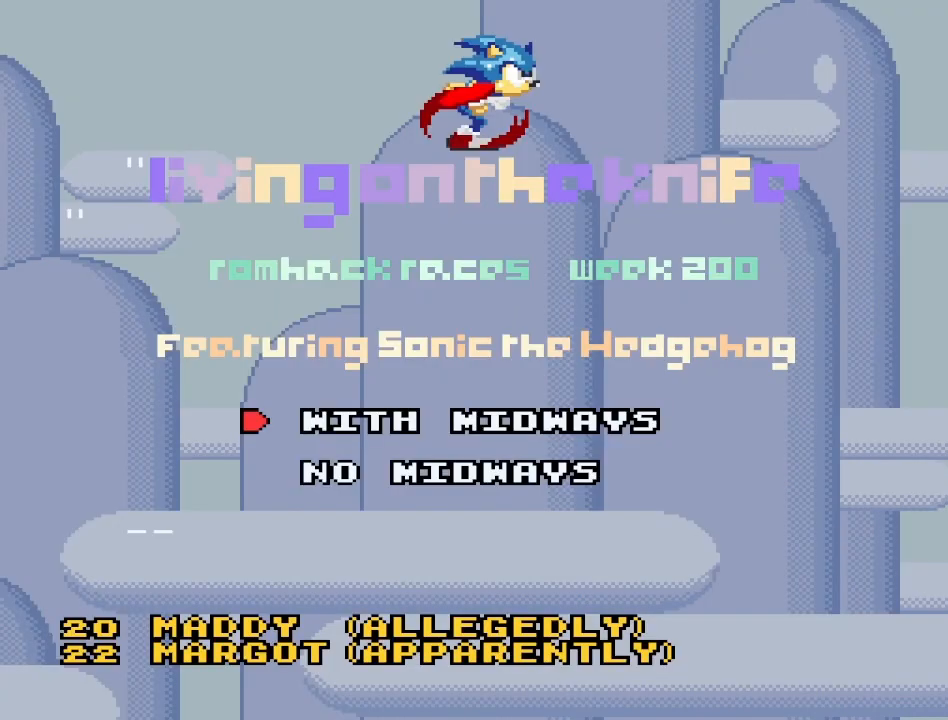
{"buttons": [], "events": []}
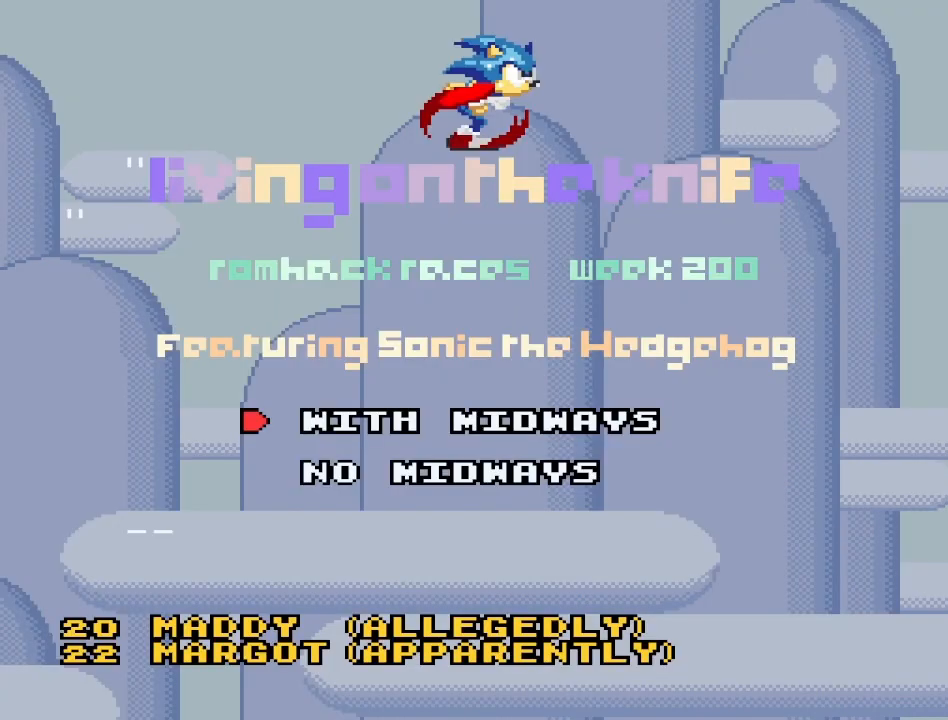
{"buttons": [], "events": []}
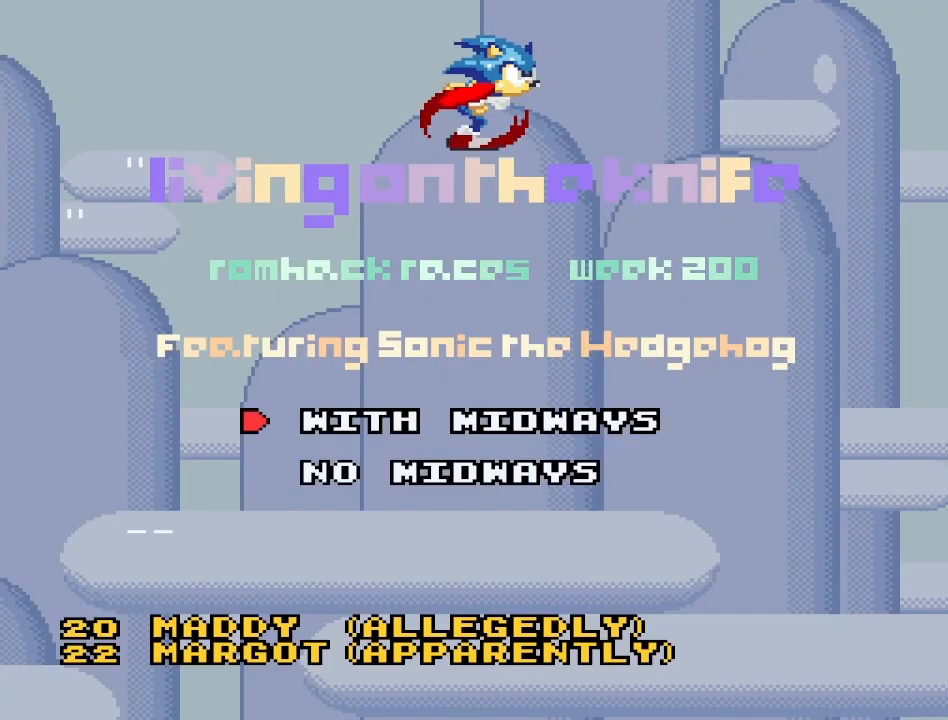
{"buttons": [], "events": [[300, "CROSS", "down"], [417, "CROSS", "up"]]}
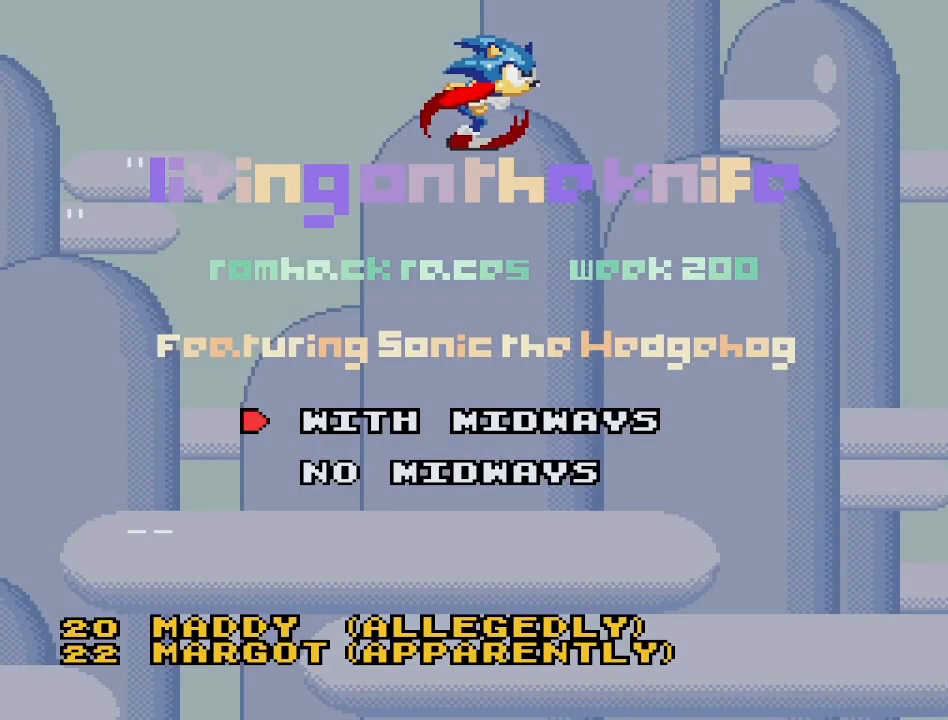
{"buttons": [], "events": []}
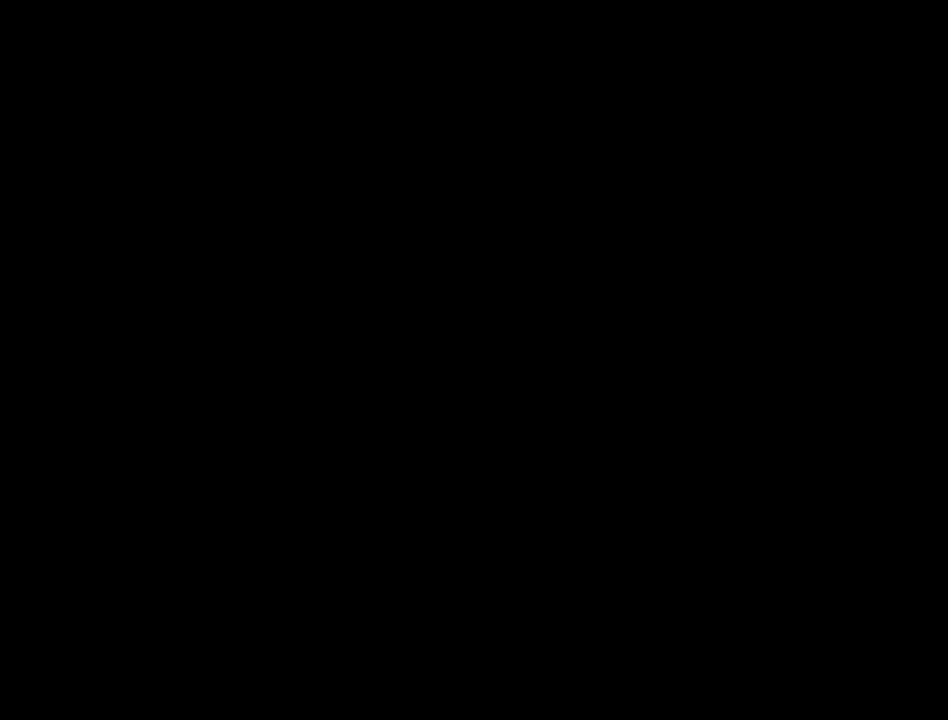
{"buttons": [], "events": []}
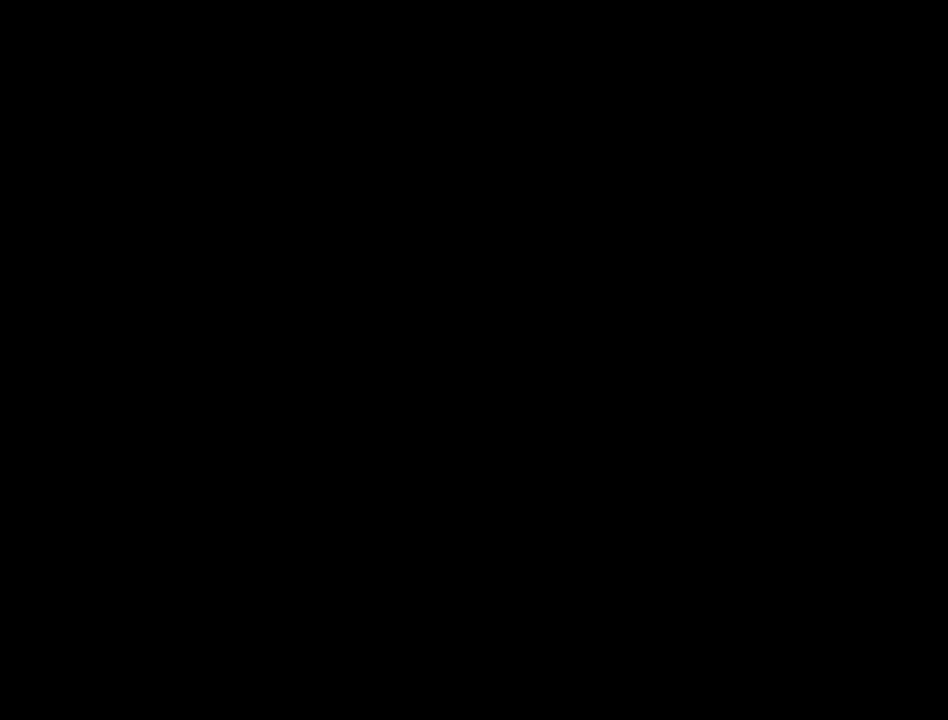
{"buttons": [], "events": []}
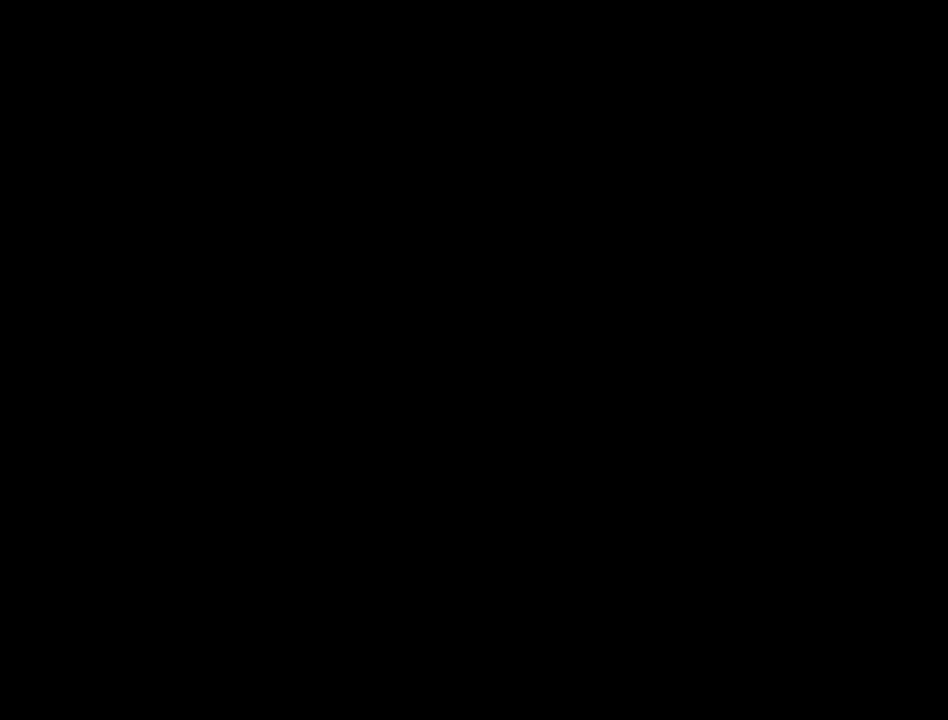
{"buttons": [], "events": []}
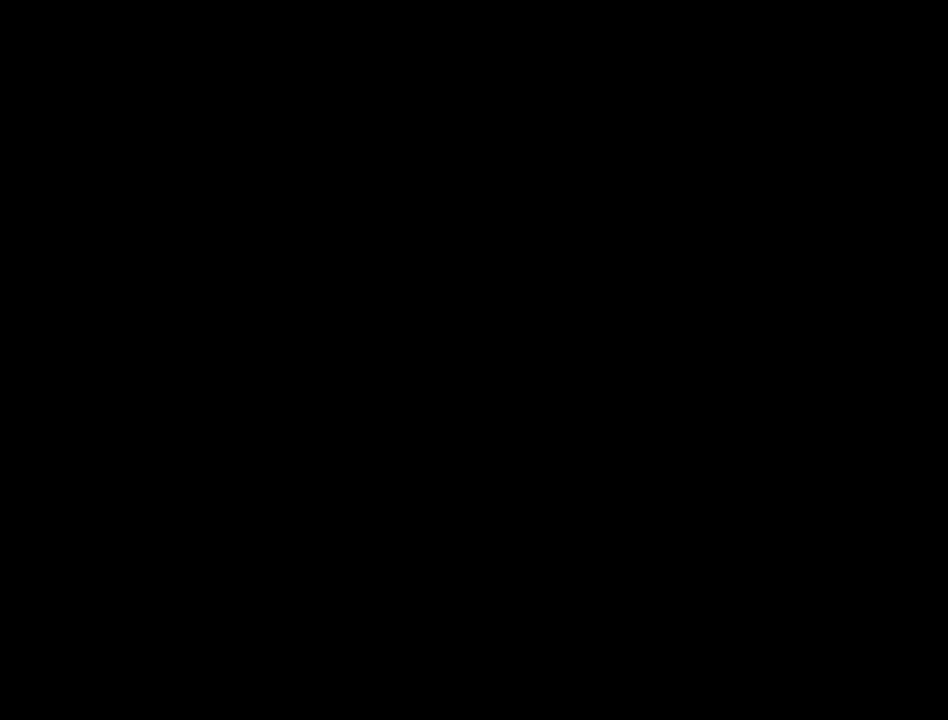
{"buttons": [], "events": []}
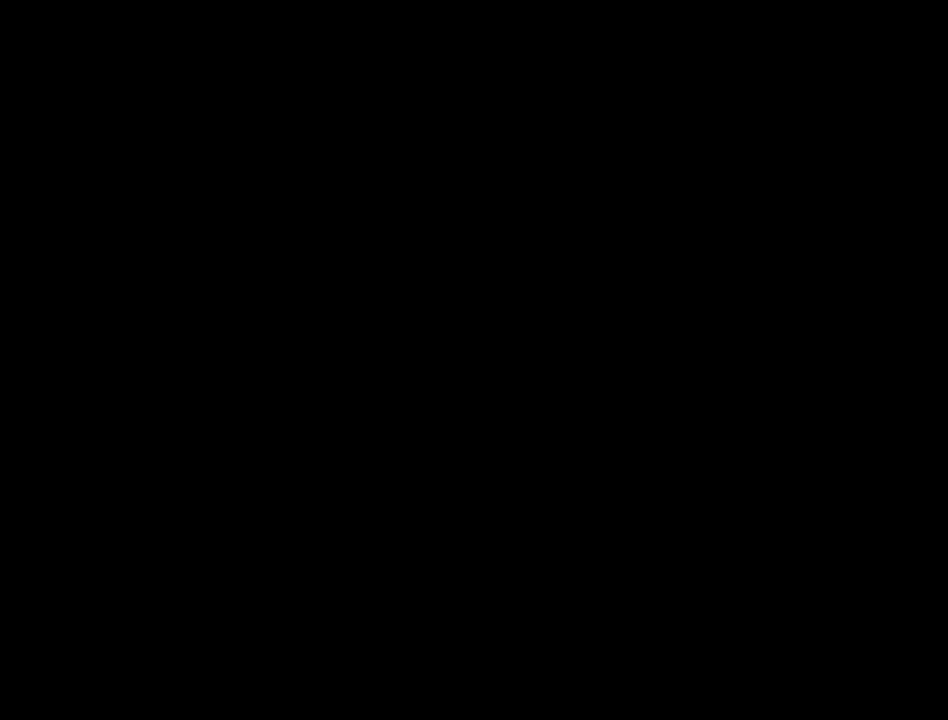
{"buttons": [], "events": []}
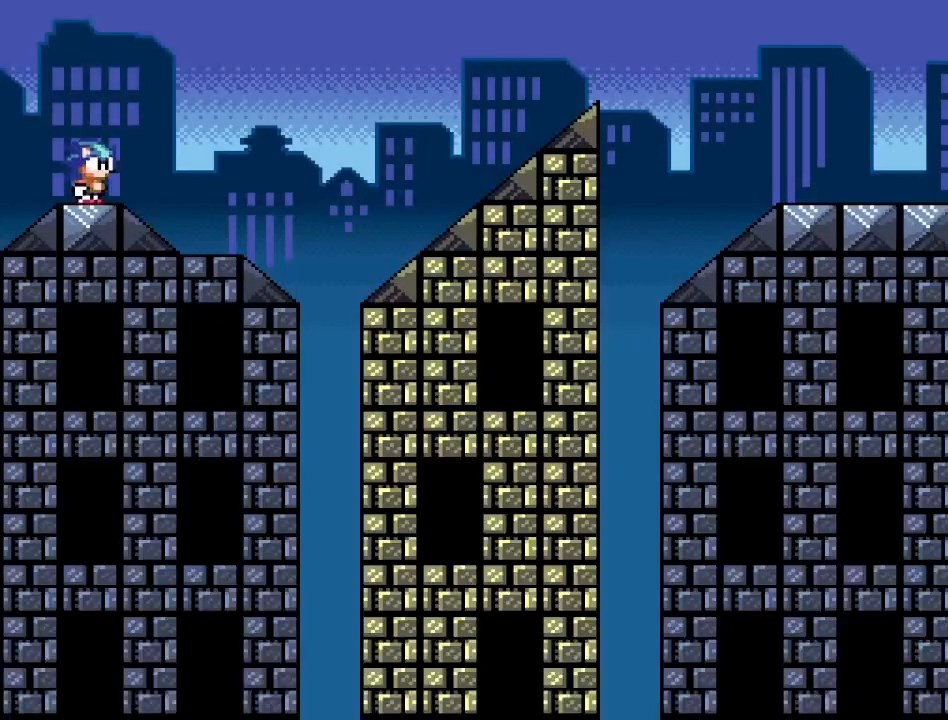
{"buttons": ["CROSS", "SQUARE", "DPAD_RIGHT"], "events": [[233, "DPAD_RIGHT", "down"], [350, "SQUARE", "down"], [367, "CROSS", "down"]]}
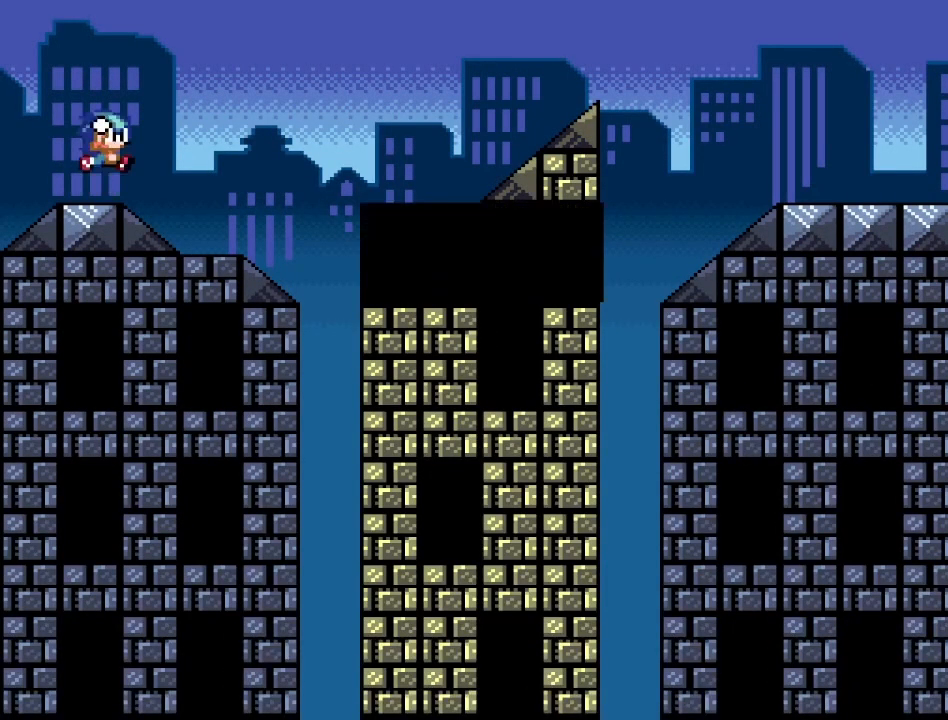
{"buttons": [], "events": [[367, "DPAD_RIGHT", "up"], [400, "CROSS", "up"], [417, "SQUARE", "up"]]}
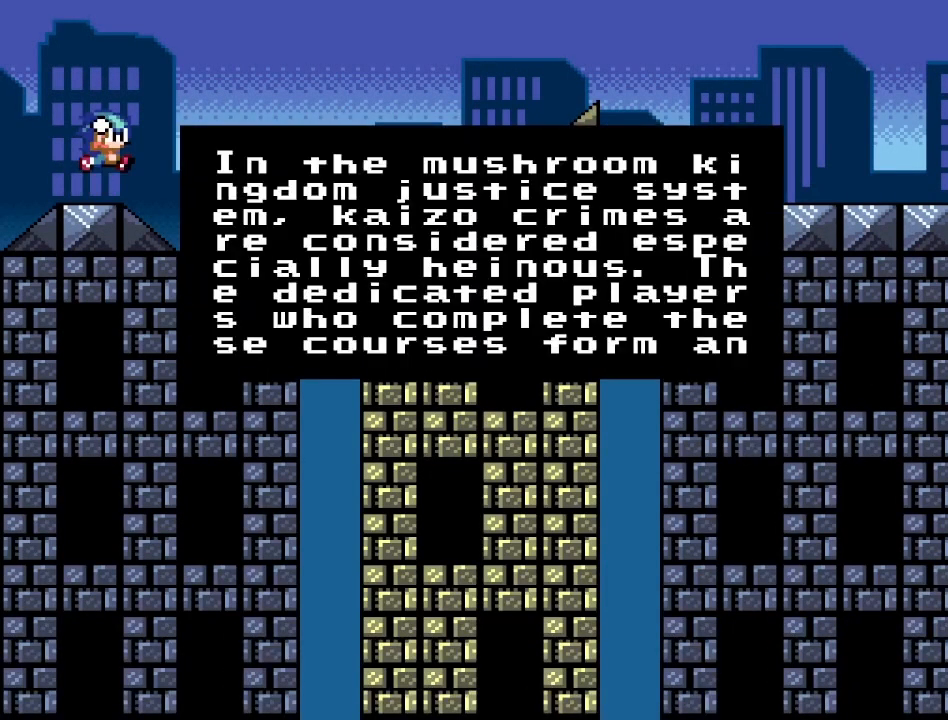
{"buttons": [], "events": []}
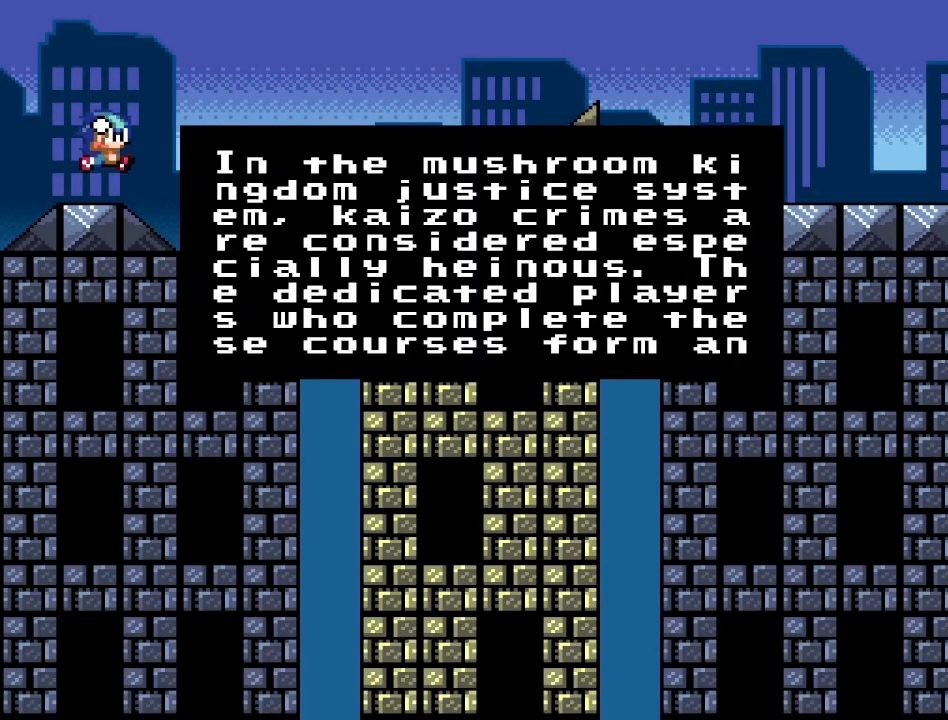
{"buttons": [], "events": [[233, "CROSS", "down"], [350, "CROSS", "up"]]}
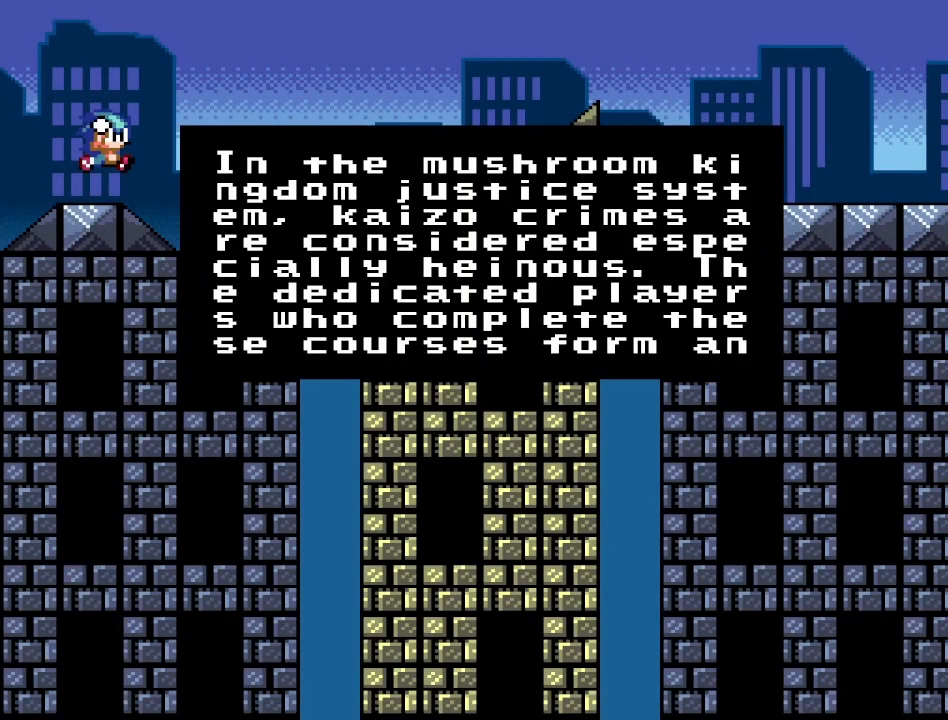
{"buttons": [], "events": [[17, "CROSS", "down"], [117, "CROSS", "up"], [233, "CROSS", "down"], [350, "CROSS", "up"]]}
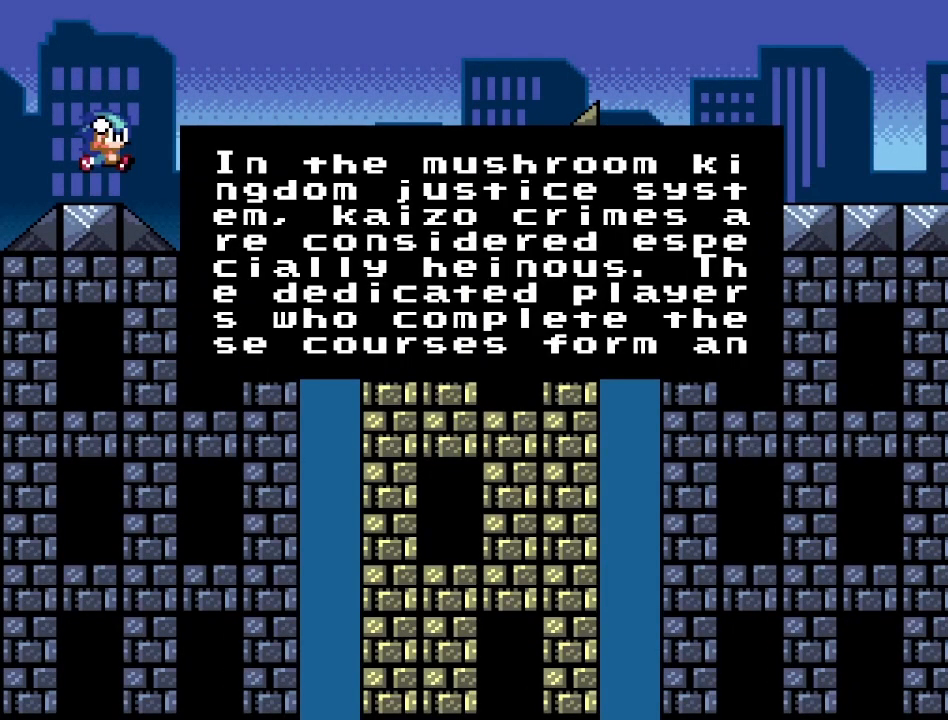
{"buttons": [], "events": []}
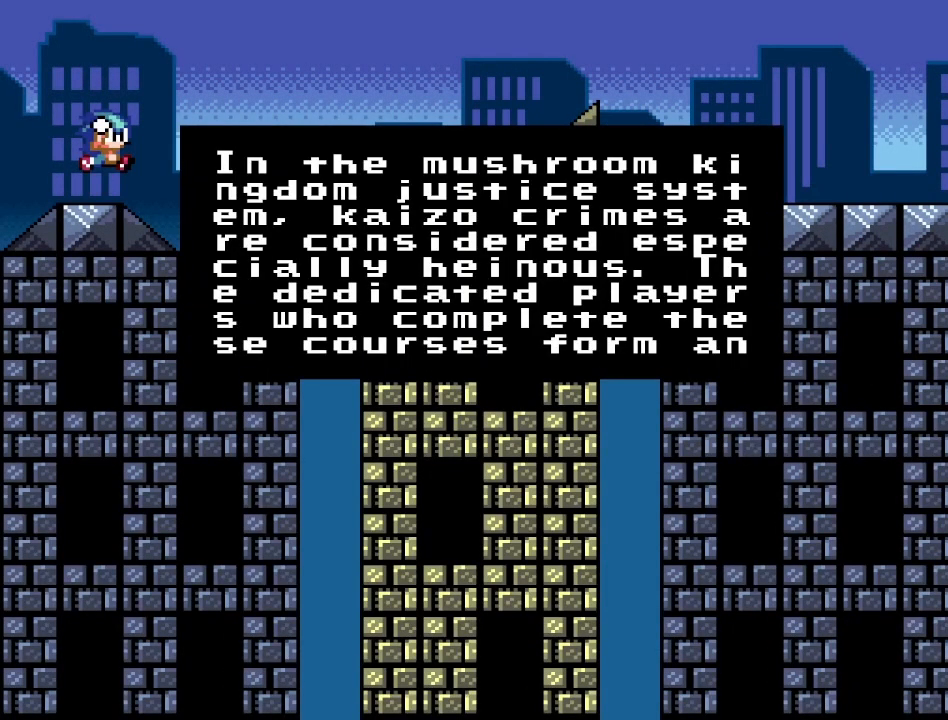
{"buttons": [], "events": []}
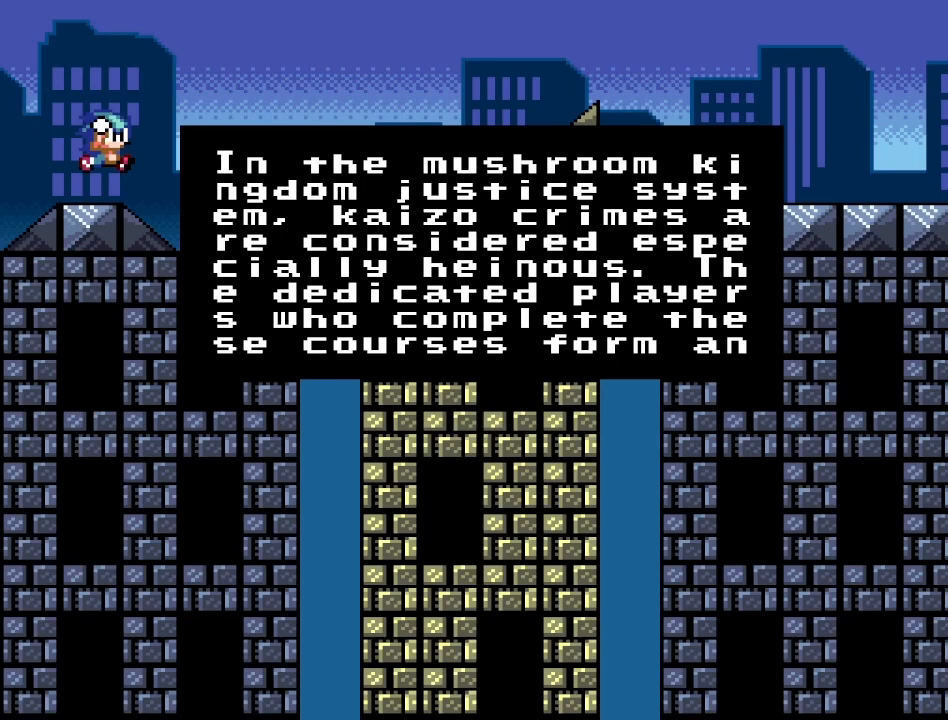
{"buttons": ["CROSS"], "events": [[250, "CROSS", "down"], [367, "CROSS", "up"], [483, "CROSS", "down"]]}
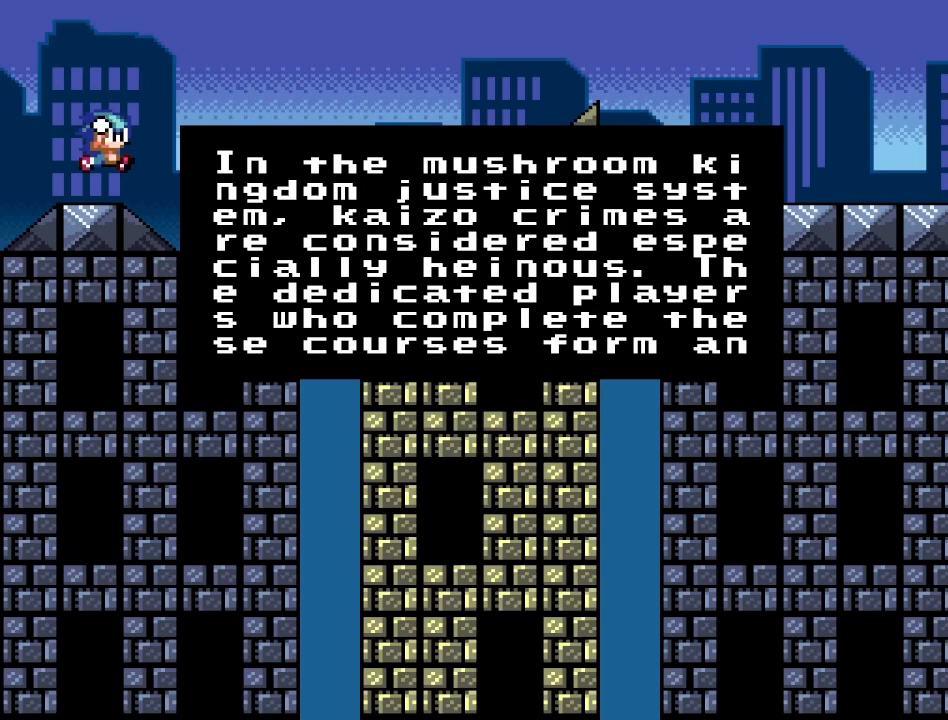
{"buttons": [], "events": [[117, "CROSS", "up"], [300, "CROSS", "down"], [433, "CROSS", "up"]]}
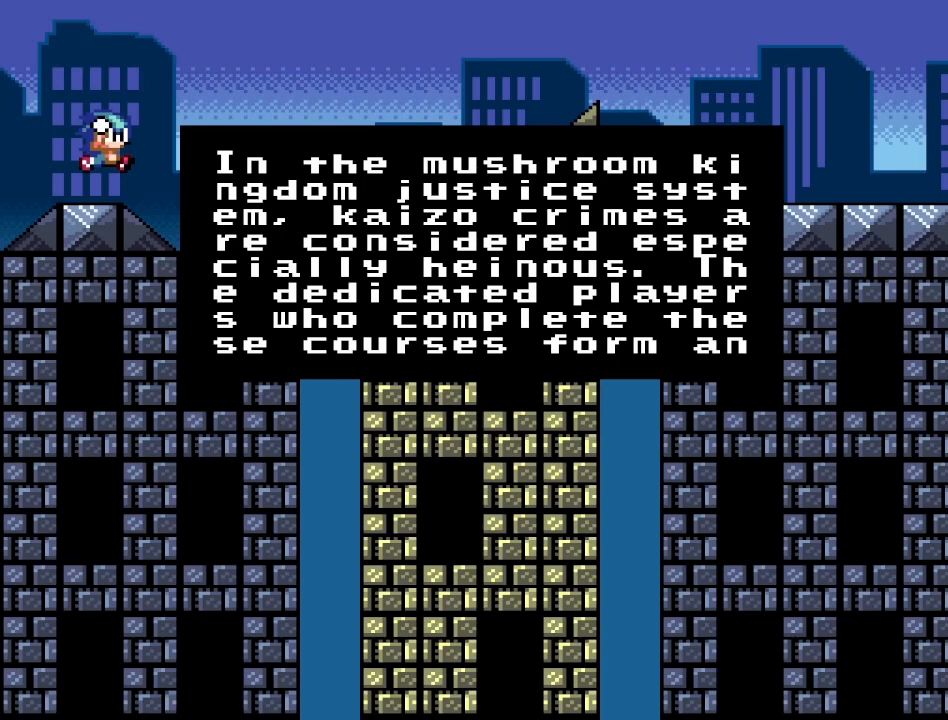
{"buttons": ["CROSS", "R1", "DPAD_RIGHT"], "events": [[17, "CROSS", "down"], [150, "CROSS", "up"], [250, "CROSS", "down"], [383, "CROSS", "up"], [417, "DPAD_RIGHT", "down"], [483, "CROSS", "down"], [500, "R1", "down"]]}
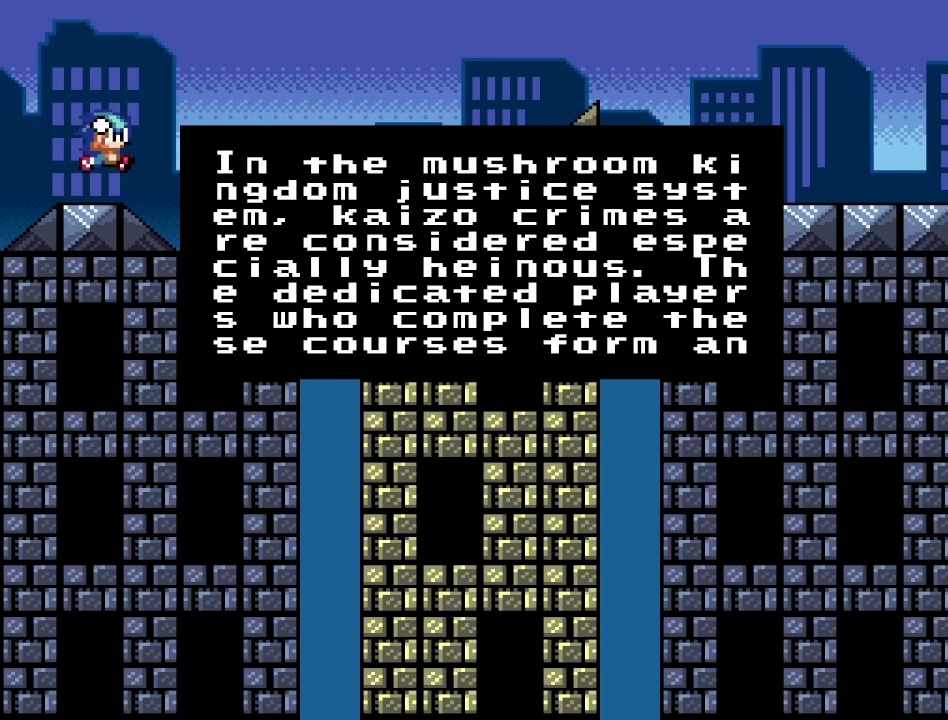
{"buttons": ["DPAD_RIGHT"], "events": [[100, "CROSS", "up"], [100, "R1", "up"], [167, "R1", "down"], [183, "CROSS", "down"], [283, "CROSS", "up"], [283, "R1", "up"], [333, "CROSS", "down"], [333, "R1", "down"], [417, "R1", "up"], [433, "CROSS", "up"]]}
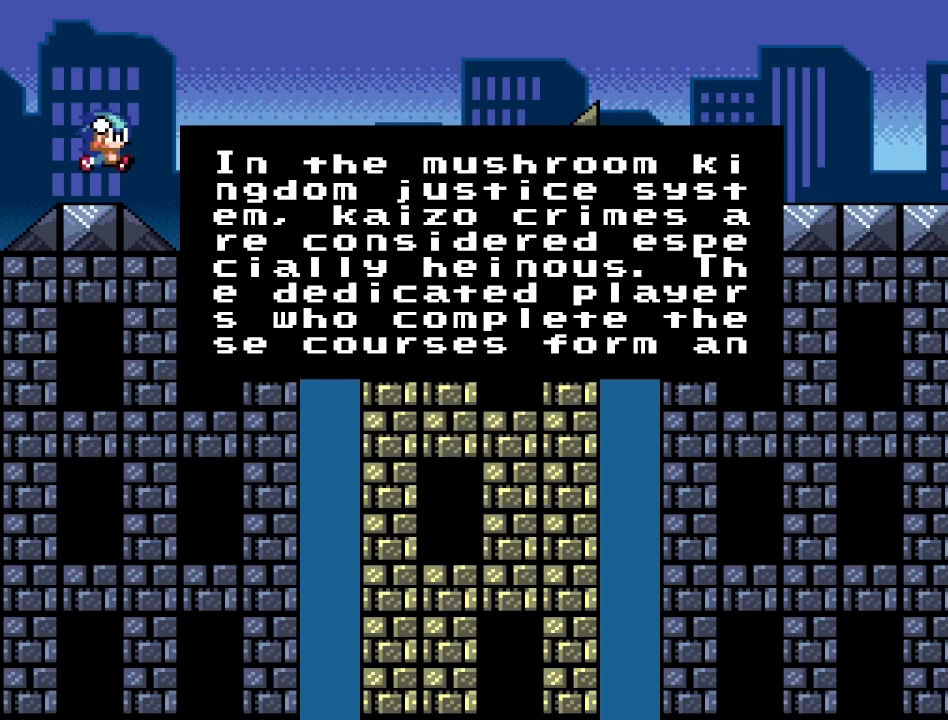
{"buttons": ["CROSS", "DPAD_RIGHT"], "events": [[17, "CROSS", "down"], [17, "R1", "down"], [100, "CROSS", "up"], [100, "R1", "up"], [167, "CROSS", "down"], [183, "R1", "down"], [250, "R1", "up"], [267, "CROSS", "up"], [333, "CROSS", "down"], [350, "R1", "down"], [417, "CROSS", "up"], [417, "R1", "up"], [500, "CROSS", "down"]]}
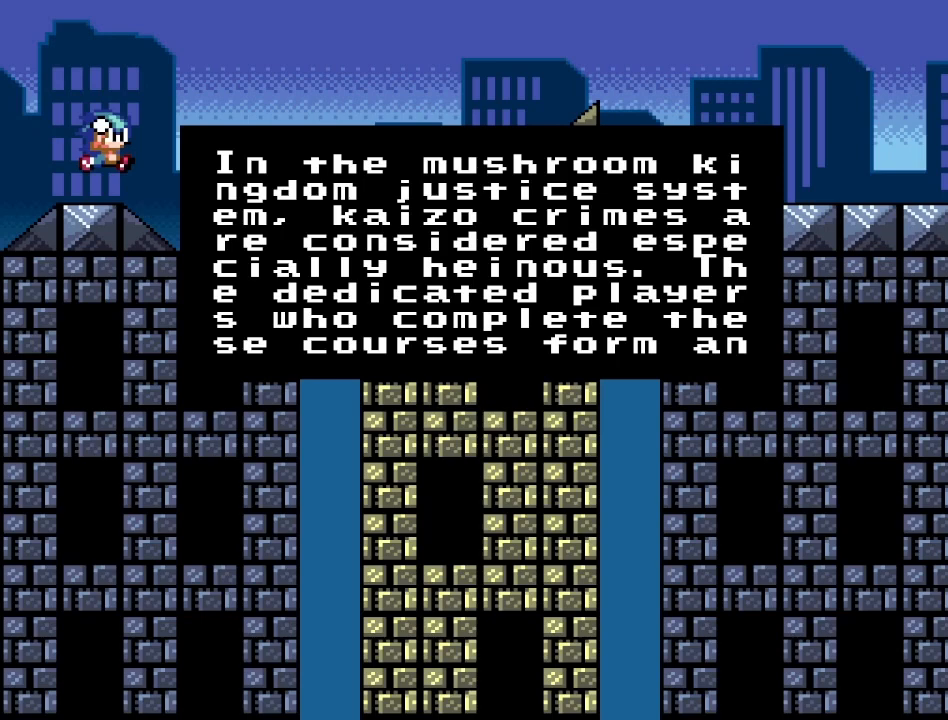
{"buttons": ["CROSS", "R1", "DPAD_RIGHT"], "events": [[17, "R1", "down"], [83, "CROSS", "up"], [83, "R1", "up"], [150, "CROSS", "down"], [150, "R1", "down"], [233, "R1", "up"], [250, "CROSS", "up"], [317, "CROSS", "down"], [317, "R1", "down"], [400, "CROSS", "up"], [400, "R1", "up"], [483, "CROSS", "down"], [500, "R1", "down"]]}
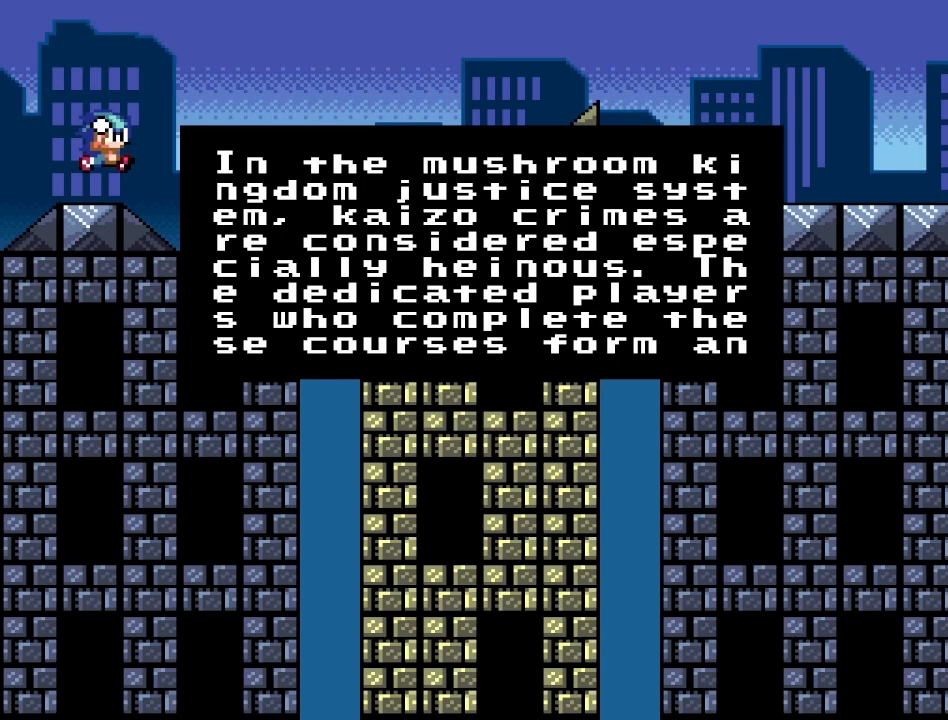
{"buttons": ["CROSS", "R1", "DPAD_RIGHT"], "events": [[50, "R1", "up"], [83, "CROSS", "up"], [133, "CROSS", "down"], [150, "R1", "down"], [217, "R1", "up"], [233, "CROSS", "up"], [300, "CROSS", "down"], [317, "R1", "down"], [400, "CROSS", "up"], [400, "R1", "up"], [467, "CROSS", "down"], [467, "R1", "down"]]}
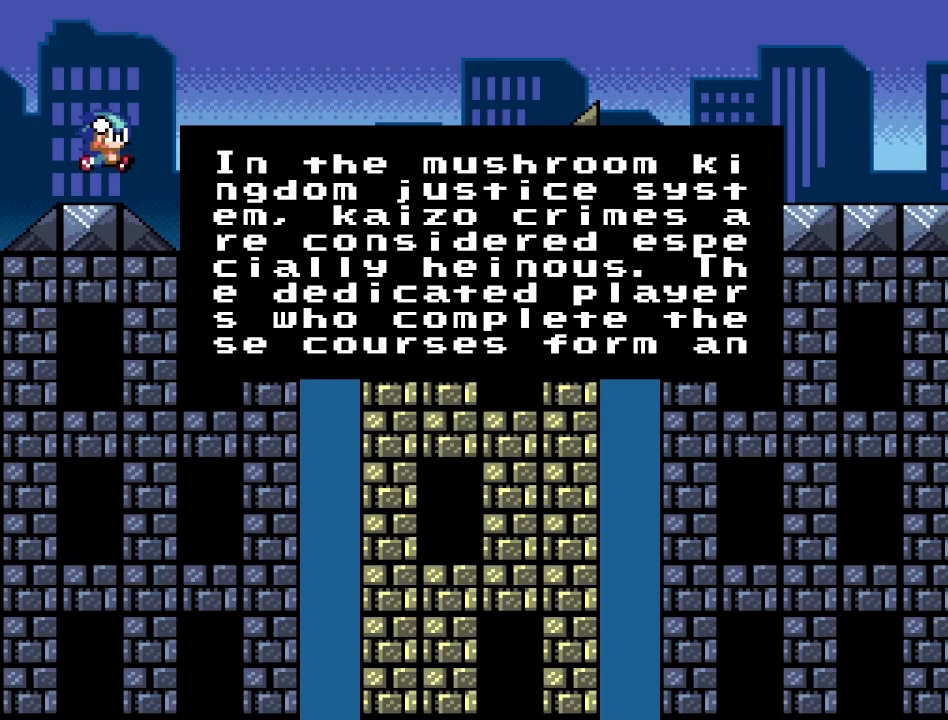
{"buttons": ["CROSS", "R1", "DPAD_RIGHT"], "events": [[50, "R1", "up"], [67, "CROSS", "up"], [133, "CROSS", "down"], [150, "R1", "down"], [217, "R1", "up"], [233, "CROSS", "up"], [300, "CROSS", "down"], [317, "R1", "down"], [383, "R1", "up"], [400, "CROSS", "up"], [483, "CROSS", "down"], [483, "R1", "down"]]}
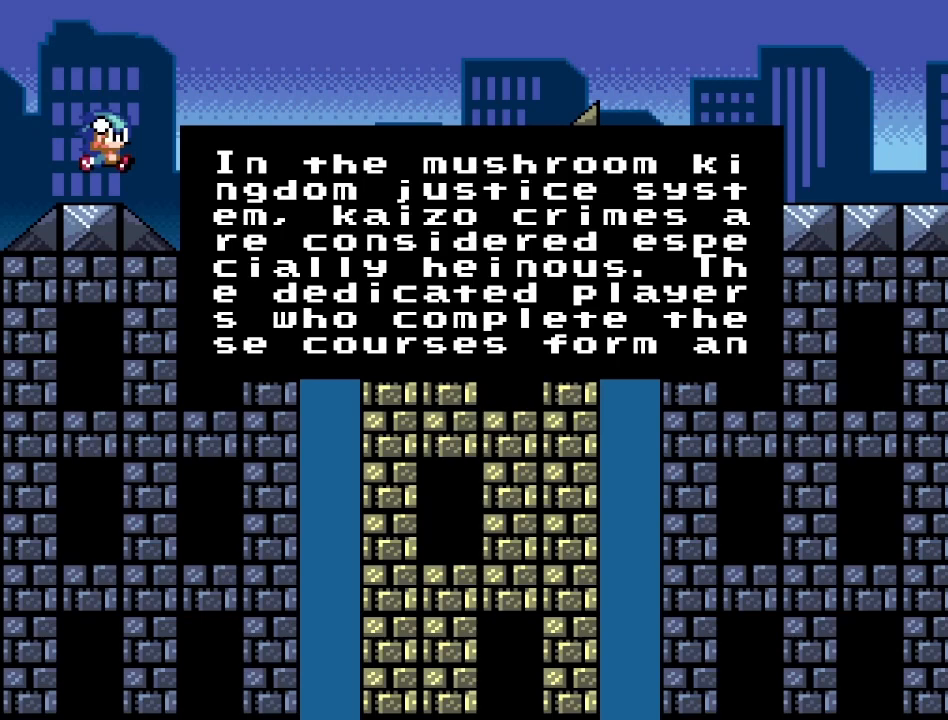
{"buttons": ["CROSS", "R1", "DPAD_RIGHT"], "events": [[50, "R1", "up"], [67, "CROSS", "up"], [150, "CROSS", "down"], [167, "R1", "down"], [233, "R1", "up"], [250, "CROSS", "up"], [317, "CROSS", "down"], [333, "R1", "down"], [400, "R1", "up"], [417, "CROSS", "up"], [500, "CROSS", "down"], [500, "R1", "down"]]}
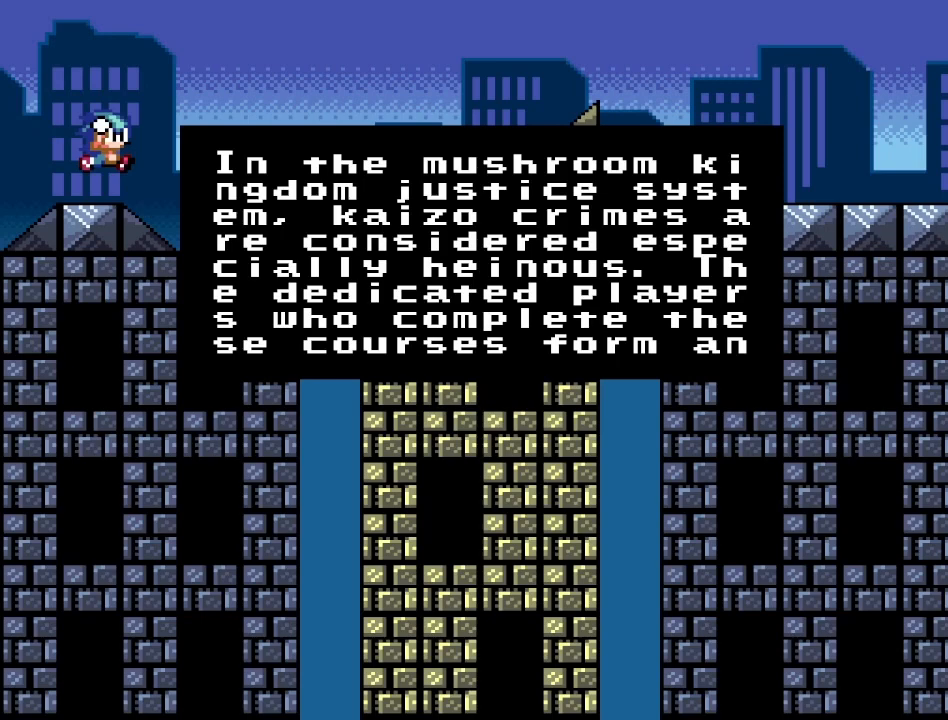
{"buttons": ["DPAD_RIGHT"], "events": [[100, "CROSS", "up"], [100, "R1", "up"], [183, "CROSS", "down"], [183, "R1", "down"], [267, "R1", "up"], [283, "CROSS", "up"], [350, "CROSS", "down"], [367, "R1", "down"], [450, "R1", "up"], [467, "CROSS", "up"]]}
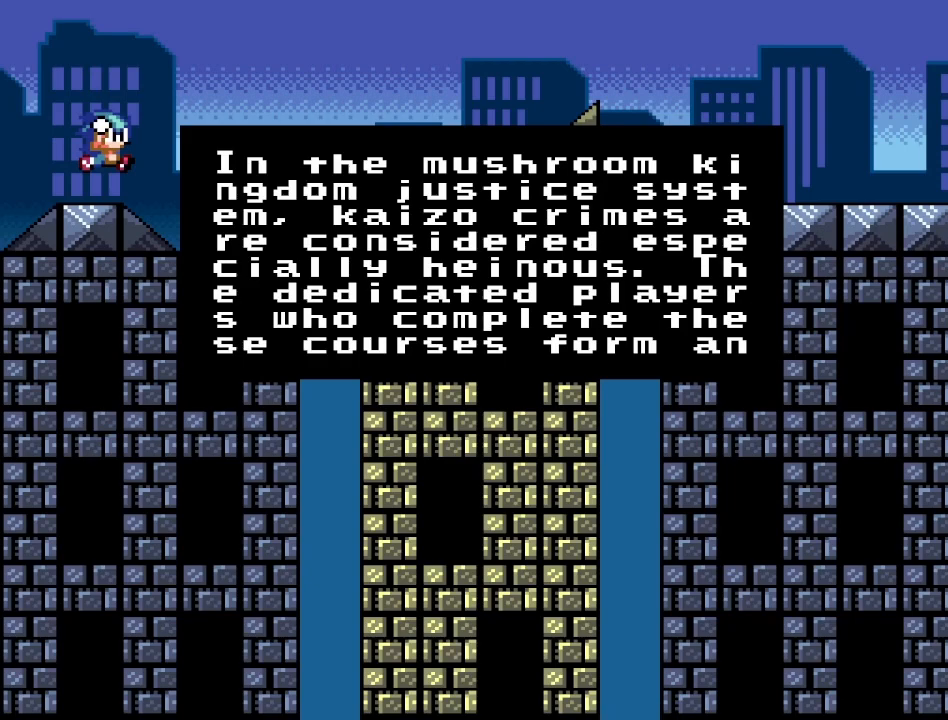
{"buttons": ["DPAD_RIGHT"], "events": [[50, "CROSS", "down"], [50, "R1", "down"], [117, "R1", "up"], [133, "CROSS", "up"], [217, "CROSS", "down"], [217, "R1", "down"], [300, "R1", "up"], [317, "CROSS", "up"], [367, "CROSS", "down"], [400, "R1", "down"], [467, "R1", "up"], [483, "CROSS", "up"]]}
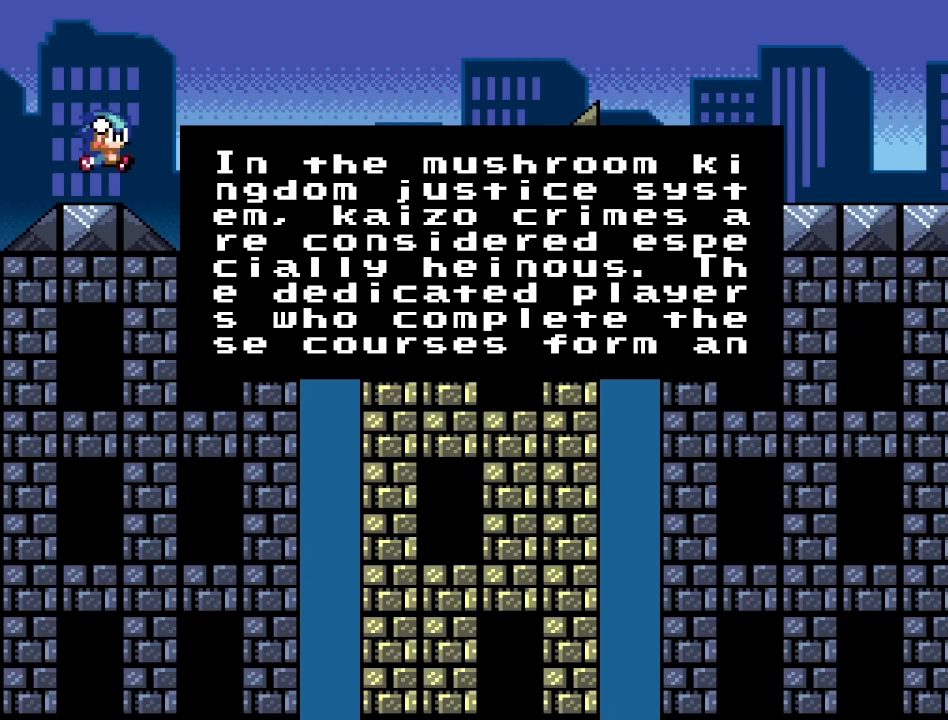
{"buttons": ["CROSS", "R1", "DPAD_RIGHT"], "events": [[50, "CROSS", "down"], [67, "R1", "down"], [133, "R1", "up"], [167, "CROSS", "up"], [233, "CROSS", "down"], [250, "R1", "down"], [333, "R1", "up"], [350, "CROSS", "up"], [417, "CROSS", "down"], [433, "R1", "down"]]}
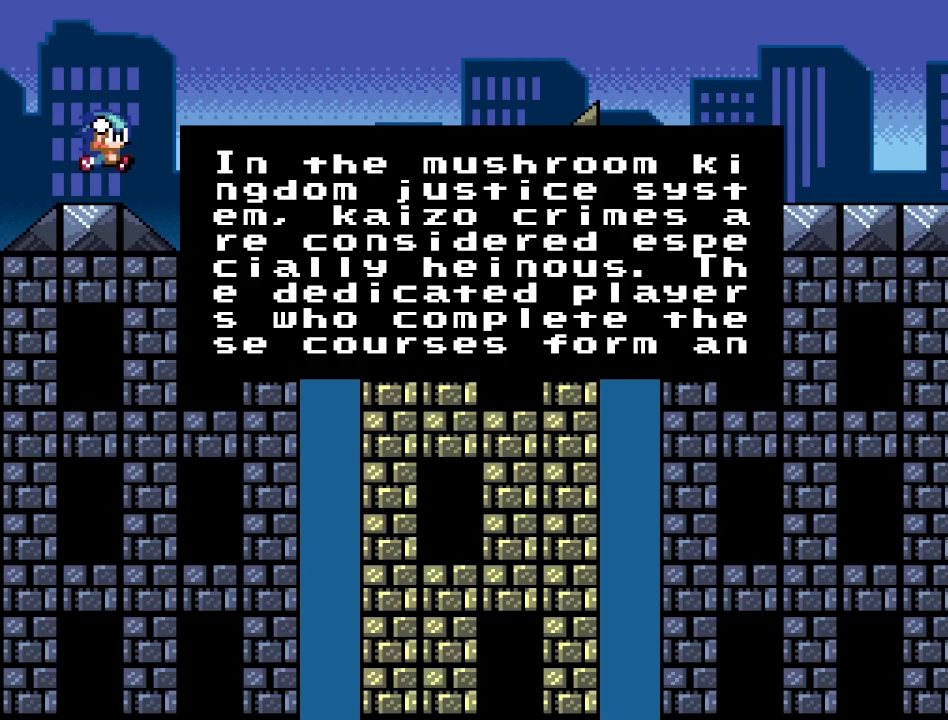
{"buttons": ["CROSS", "R1", "DPAD_RIGHT"], "events": [[17, "R1", "up"], [33, "CROSS", "up"], [100, "CROSS", "down"], [117, "R1", "down"], [200, "R1", "up"], [217, "CROSS", "up"], [300, "CROSS", "down"], [300, "R1", "down"], [367, "R1", "up"], [400, "CROSS", "up"], [467, "CROSS", "down"], [483, "R1", "down"]]}
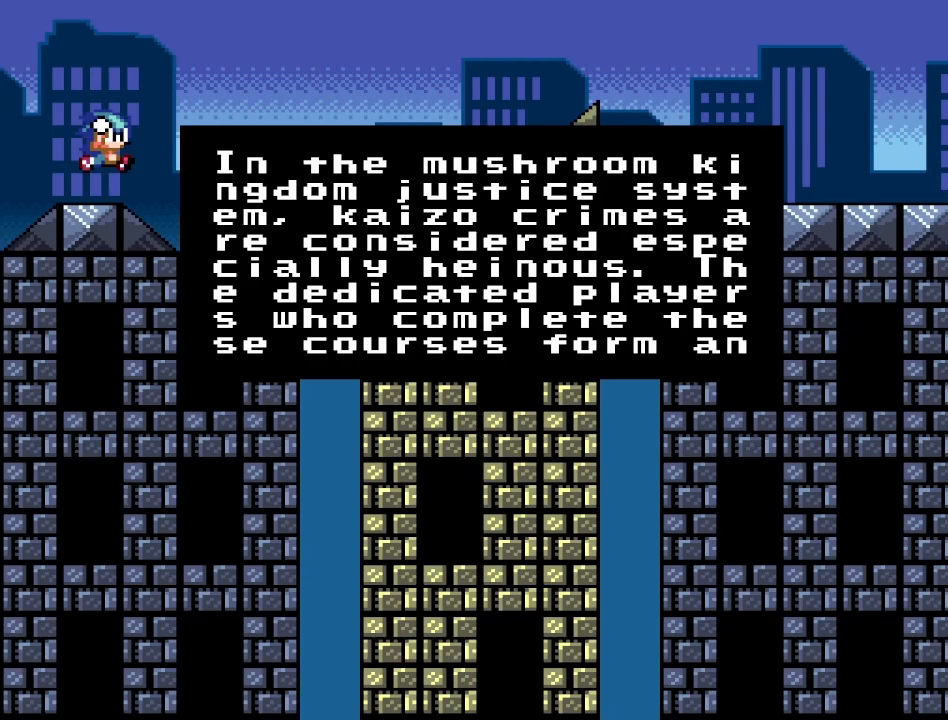
{"buttons": ["CROSS", "R1", "DPAD_RIGHT"], "events": [[50, "R1", "up"], [67, "CROSS", "up"], [117, "CROSS", "down"], [150, "R1", "down"], [217, "R1", "up"], [250, "CROSS", "up"], [300, "CROSS", "down"], [317, "R1", "down"], [400, "R1", "up"], [417, "CROSS", "up"], [500, "CROSS", "down"], [500, "R1", "down"]]}